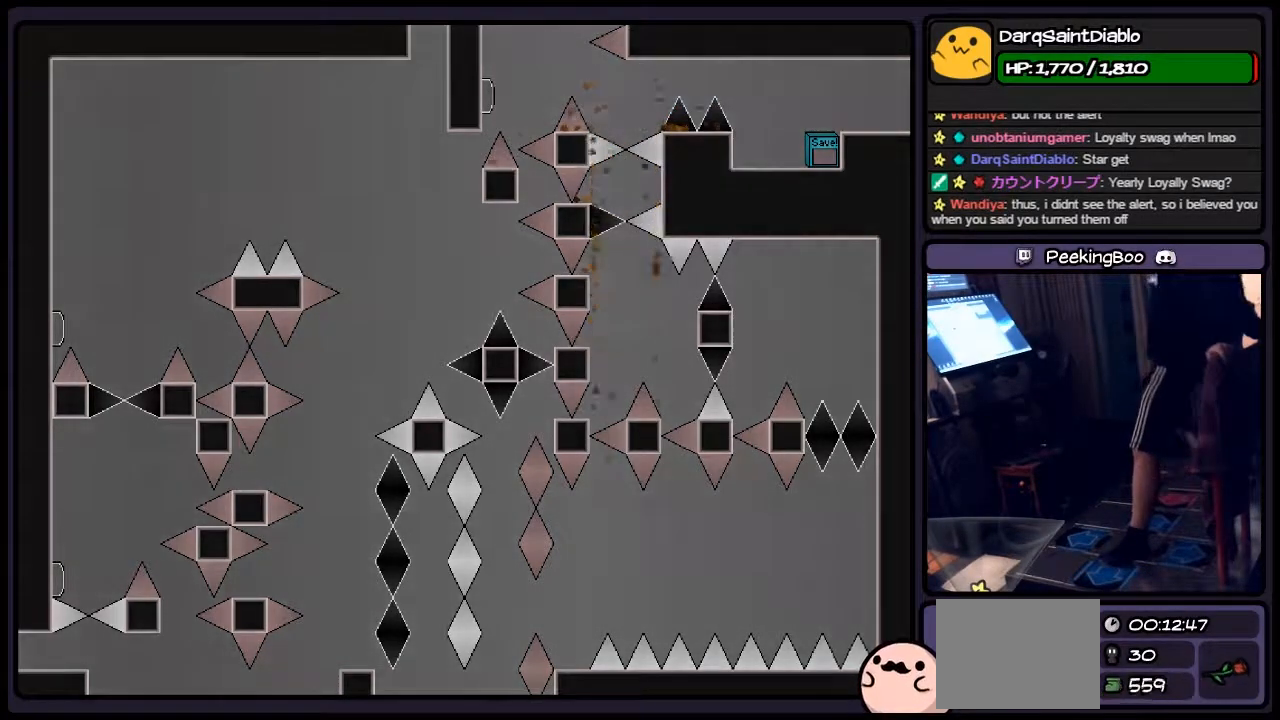
Gameplay with keyboard; each line is a JSON object with the keys held at the frame after it. "events" lists presses ("down") and releases ("up") of "down", "left", "p", "q", "r", "right", "s", "shift", "up" and "z" between this image and that frame as [ms after this image, input, new state], when the widget could be followed in between. No other keys are recorded. Mouse input is not recorded.
{"keys": ["r"], "events": [[167, "shift", "up"], [333, "r", "down"]]}
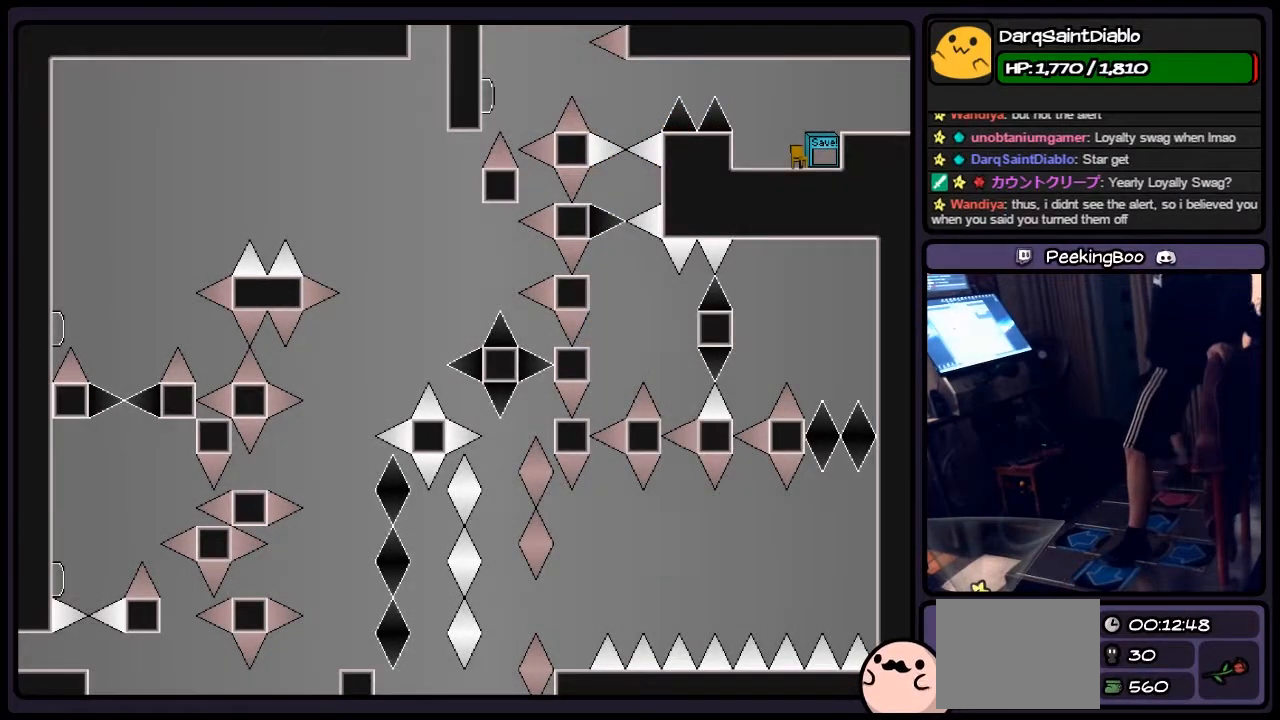
{"keys": ["left", "shift"], "events": [[33, "r", "up"], [200, "left", "down"], [417, "shift", "down"]]}
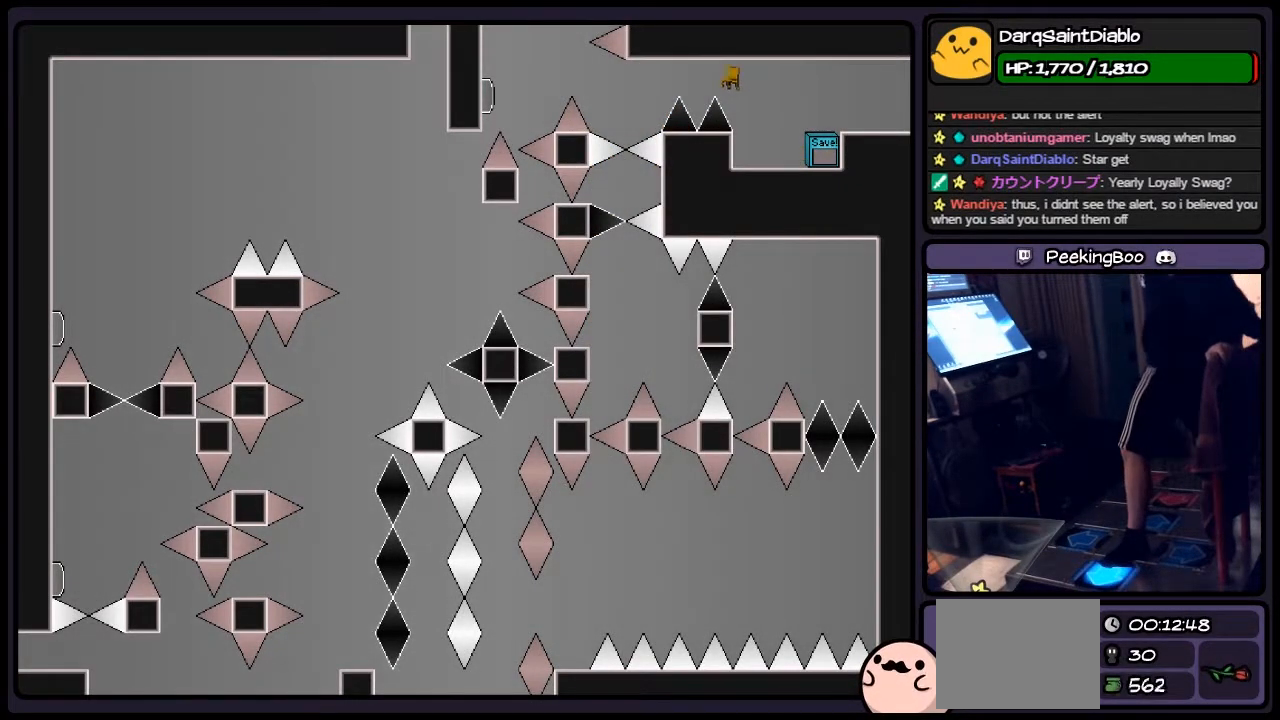
{"keys": [], "events": [[167, "shift", "up"], [367, "left", "up"]]}
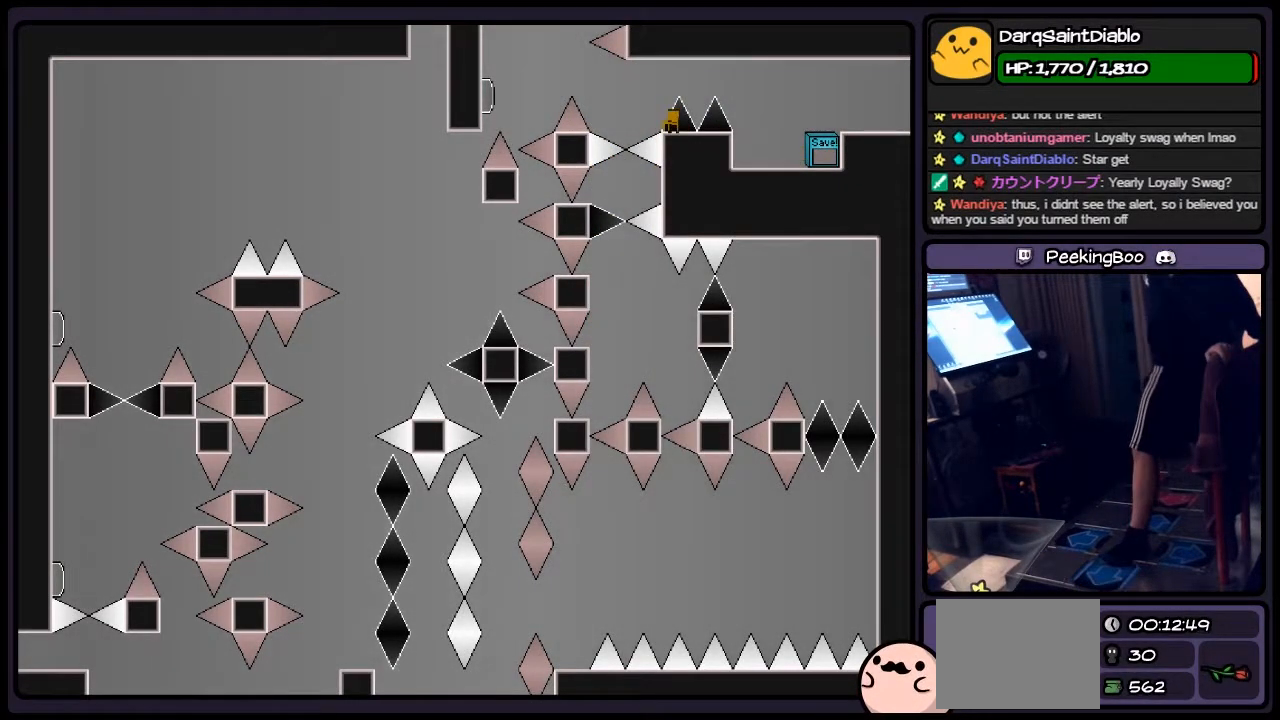
{"keys": [], "events": []}
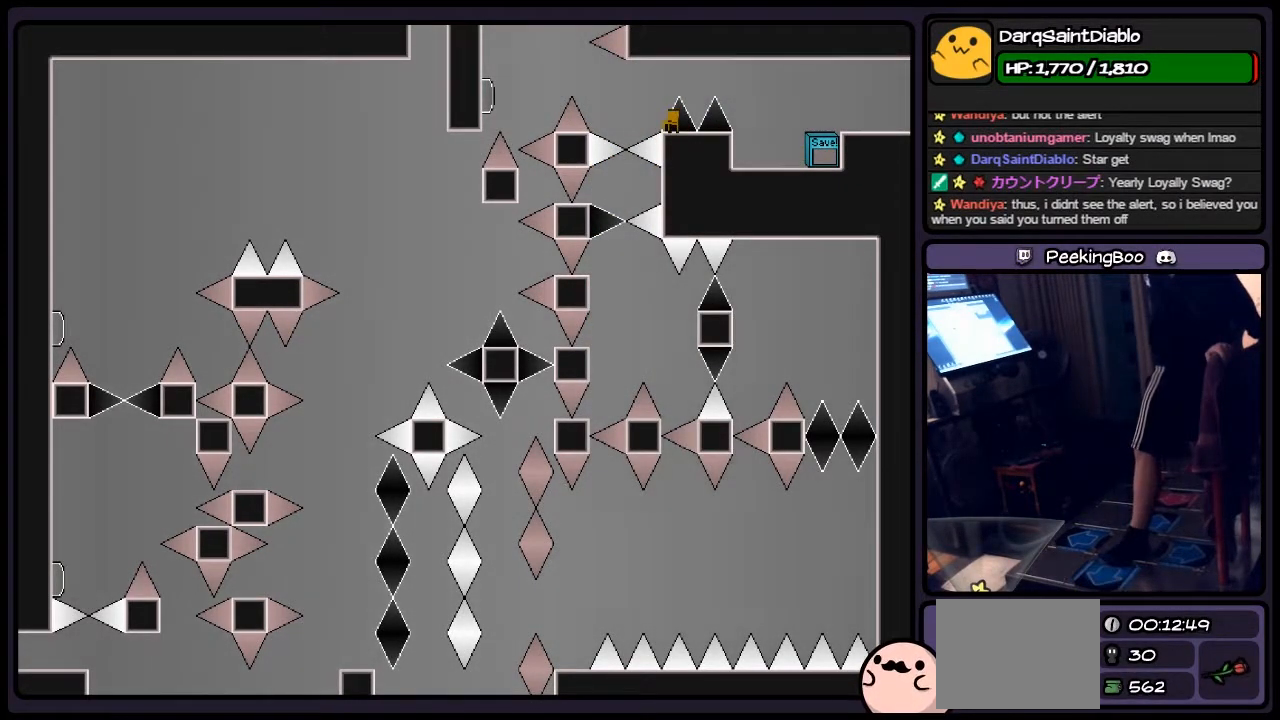
{"keys": [], "events": []}
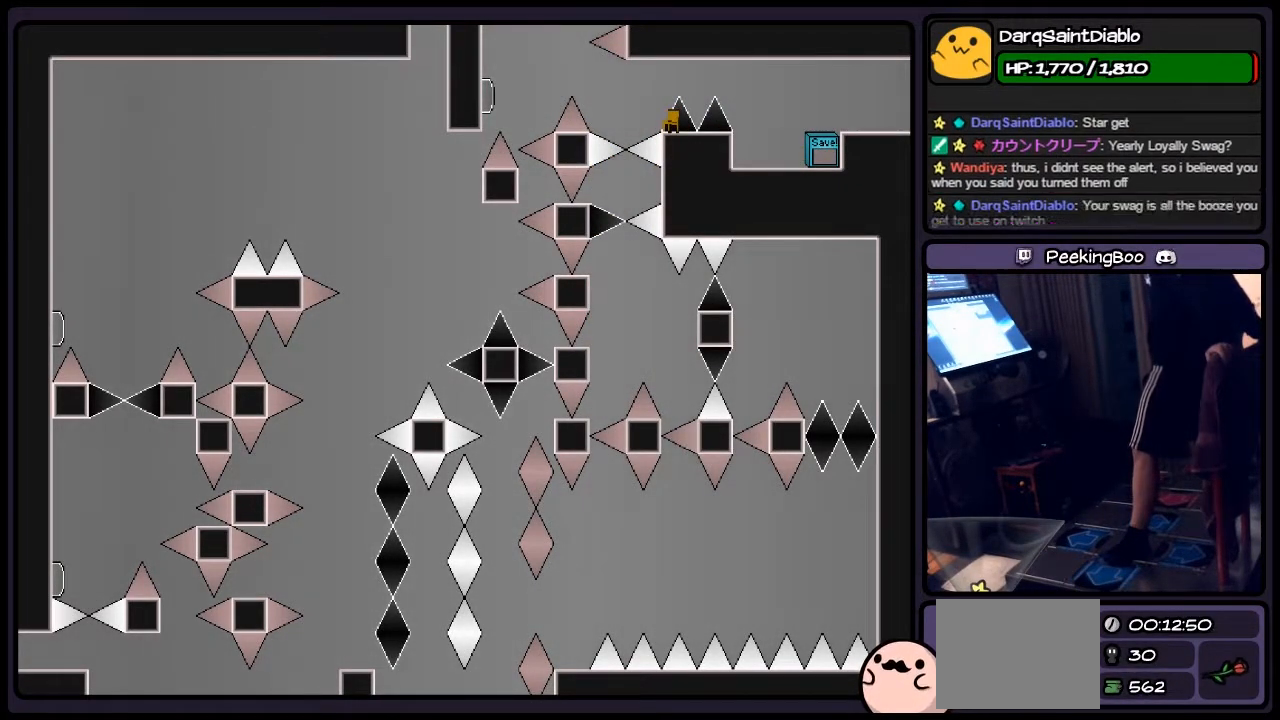
{"keys": ["left", "shift"], "events": [[167, "shift", "down"], [417, "left", "down"]]}
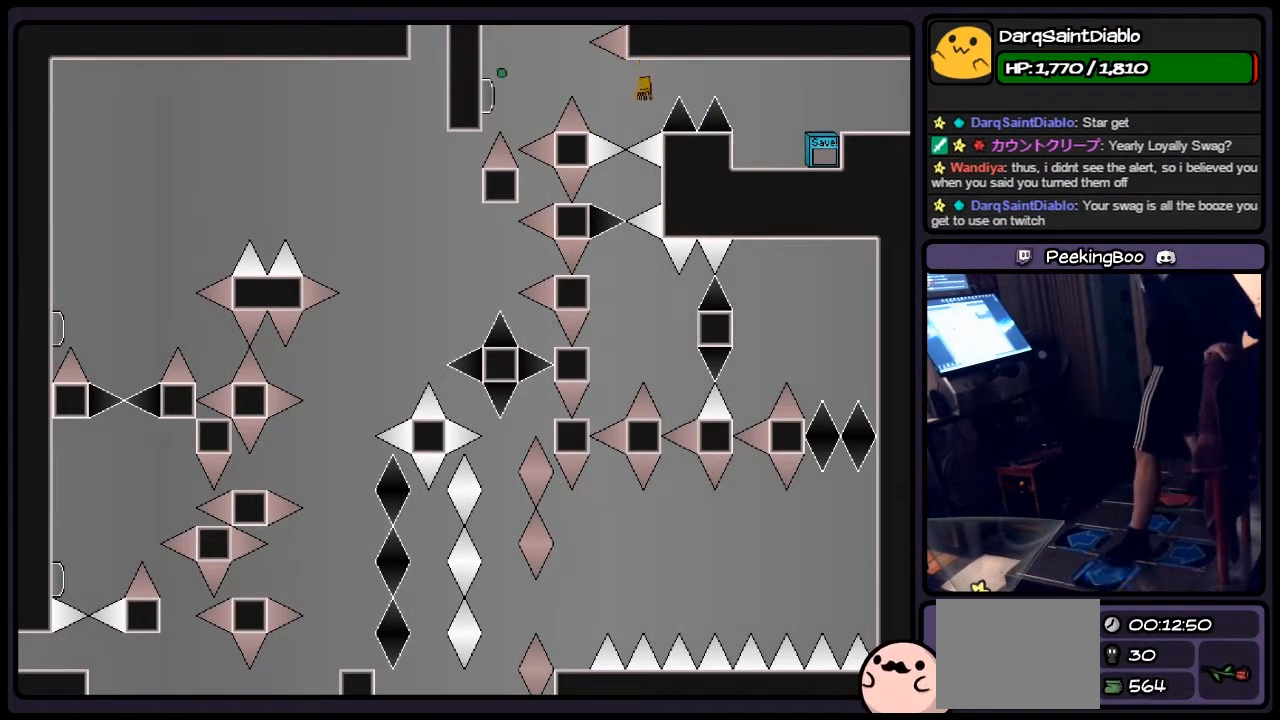
{"keys": [], "events": [[33, "shift", "up"], [83, "z", "down"], [117, "left", "up"], [200, "z", "up"]]}
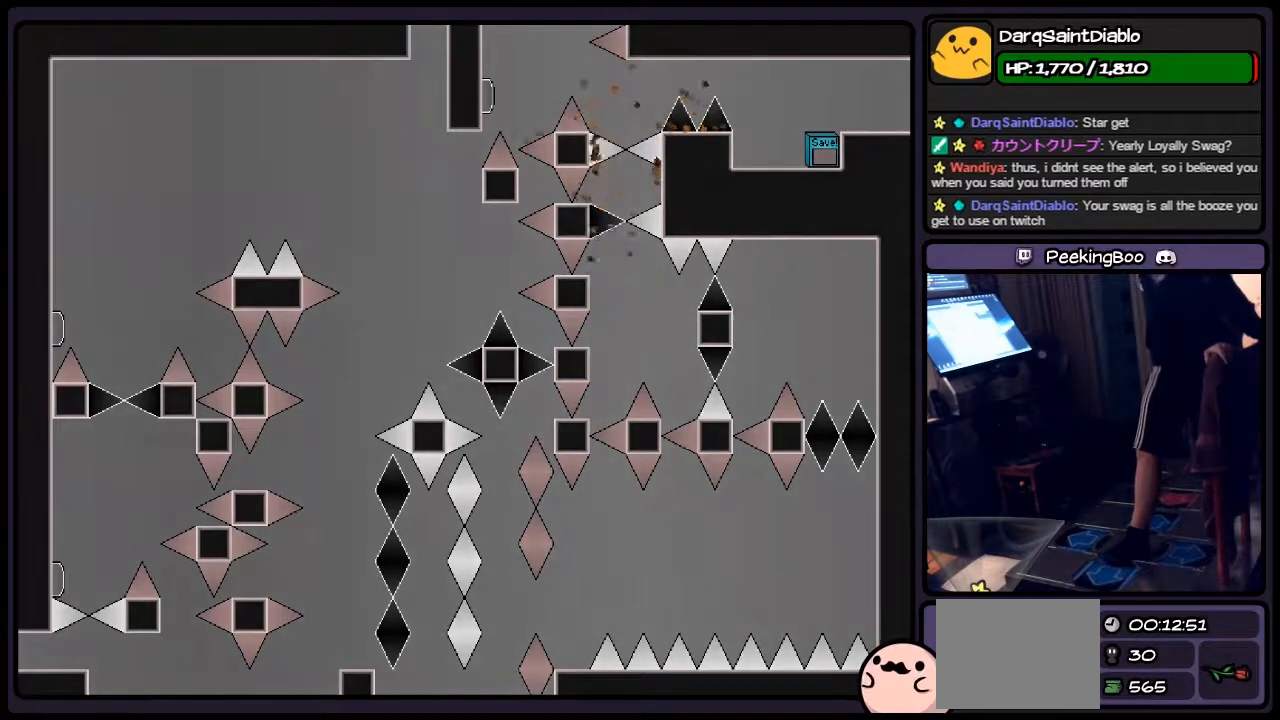
{"keys": [], "events": [[167, "shift", "down"], [367, "shift", "up"]]}
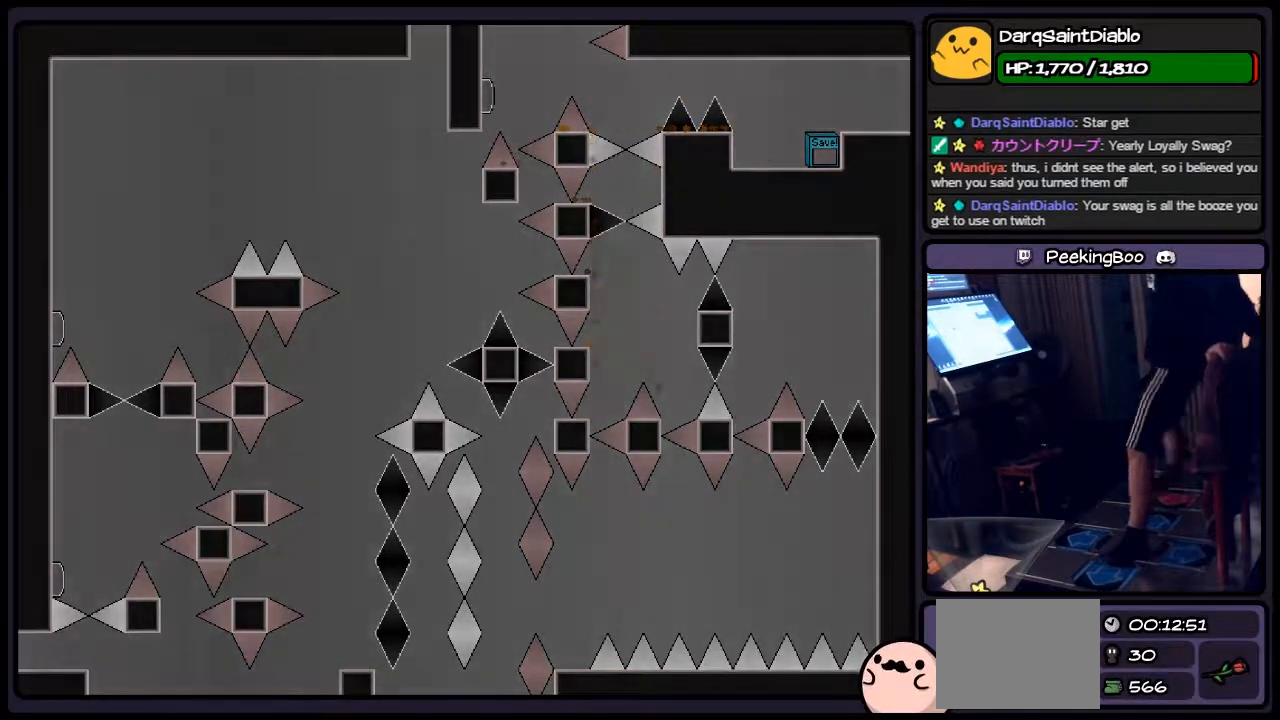
{"keys": ["left"], "events": [[83, "r", "down"], [283, "r", "up"], [500, "left", "down"]]}
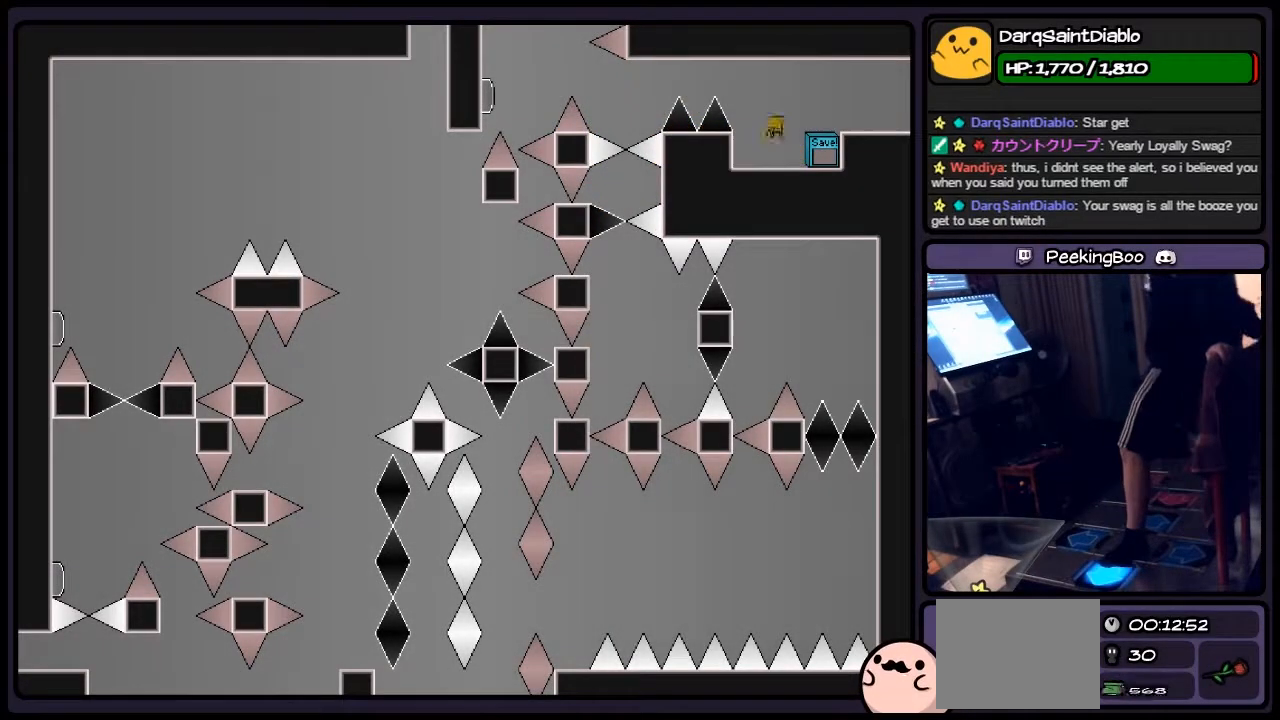
{"keys": ["left"], "events": [[83, "shift", "down"], [250, "shift", "up"]]}
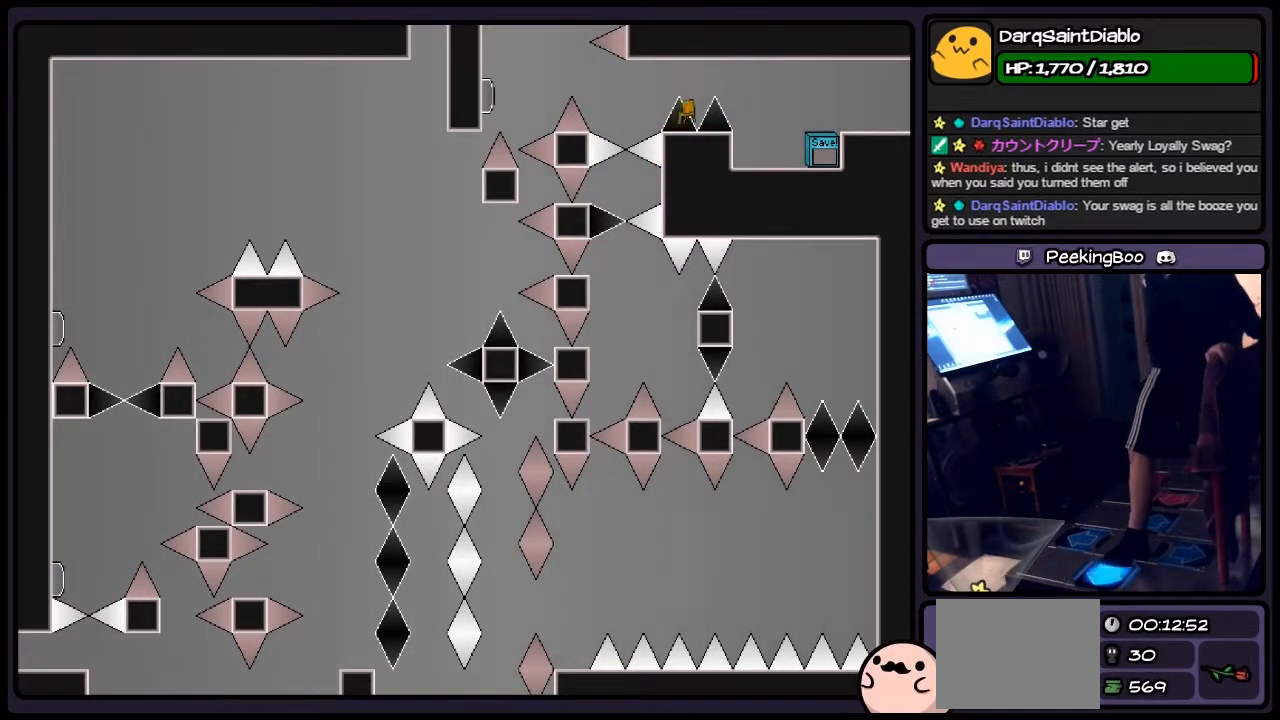
{"keys": ["left"], "events": [[83, "left", "up"], [250, "shift", "down"], [367, "left", "down"], [450, "shift", "up"]]}
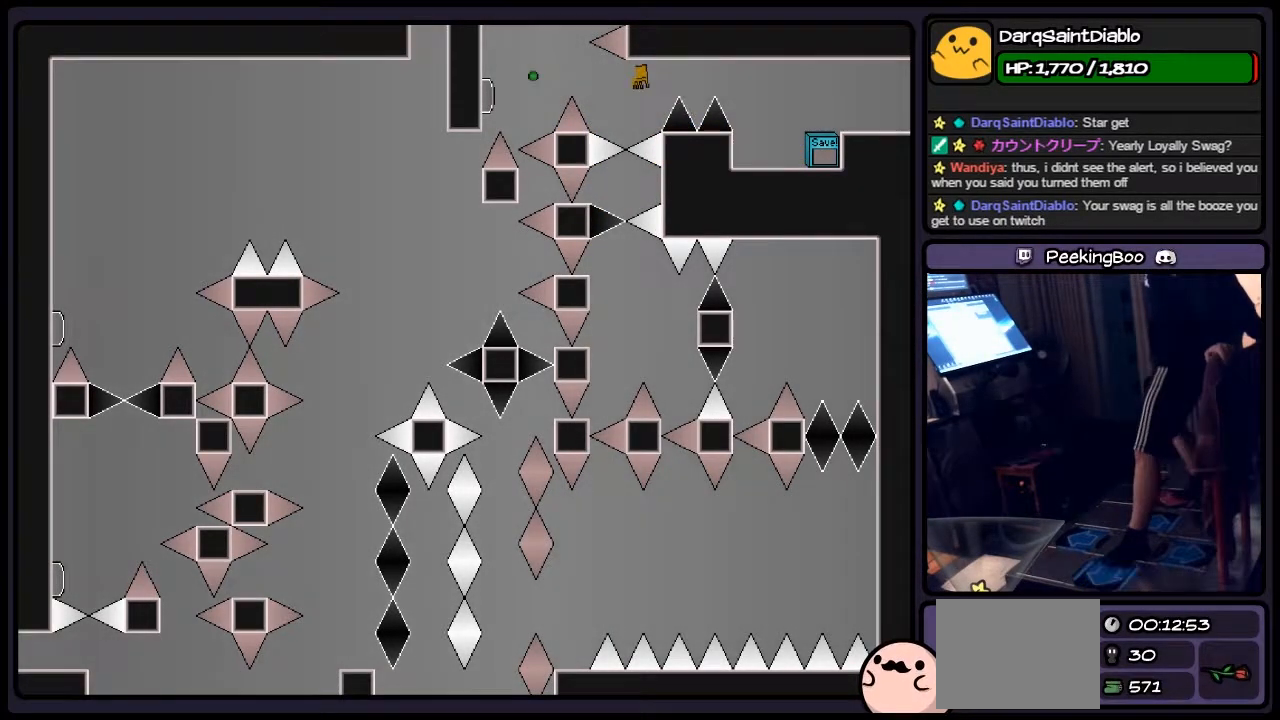
{"keys": [], "events": [[83, "z", "down"], [167, "left", "up"], [250, "z", "up"]]}
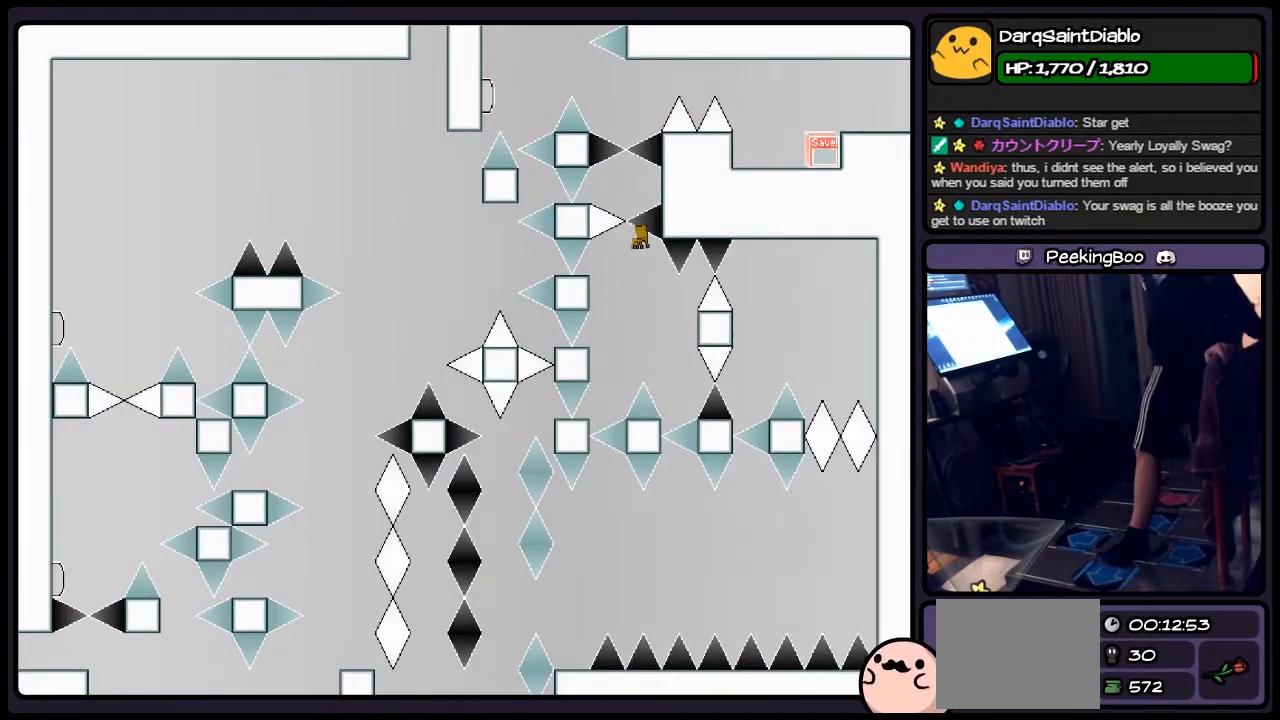
{"keys": ["left", "shift"], "events": [[250, "shift", "down"], [417, "left", "down"]]}
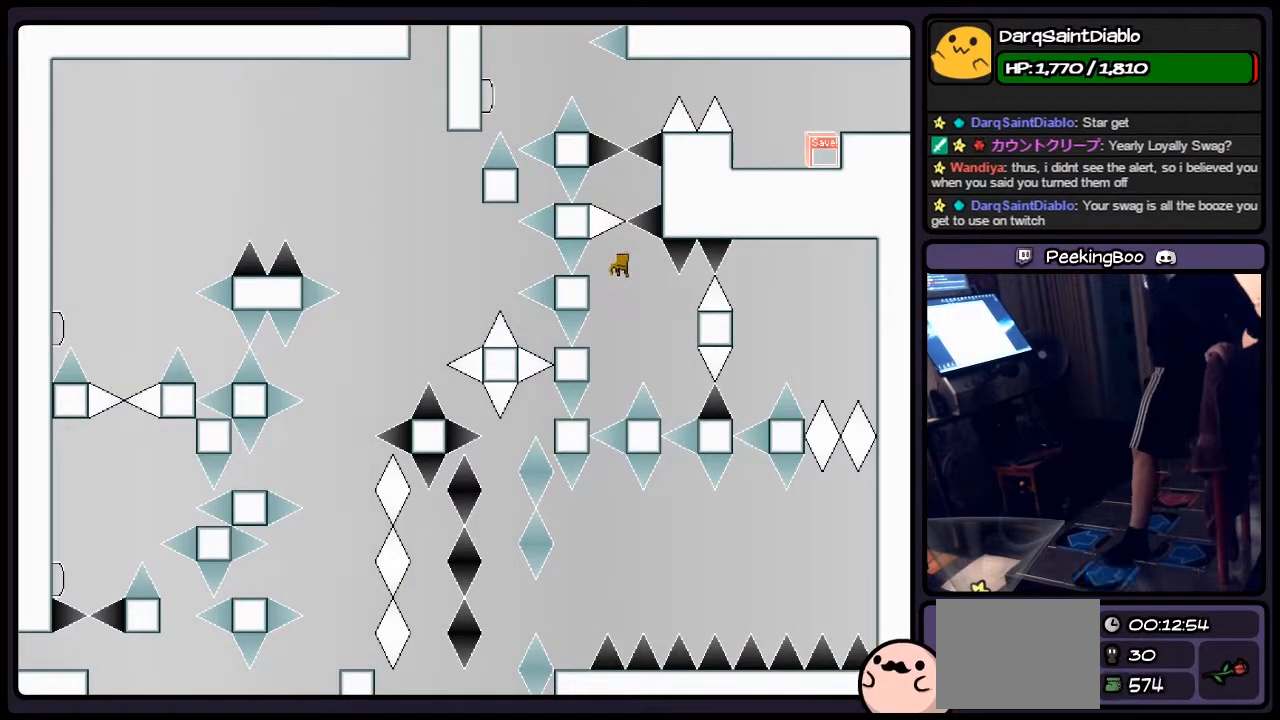
{"keys": ["left", "shift"], "events": [[117, "left", "up"], [333, "left", "down"]]}
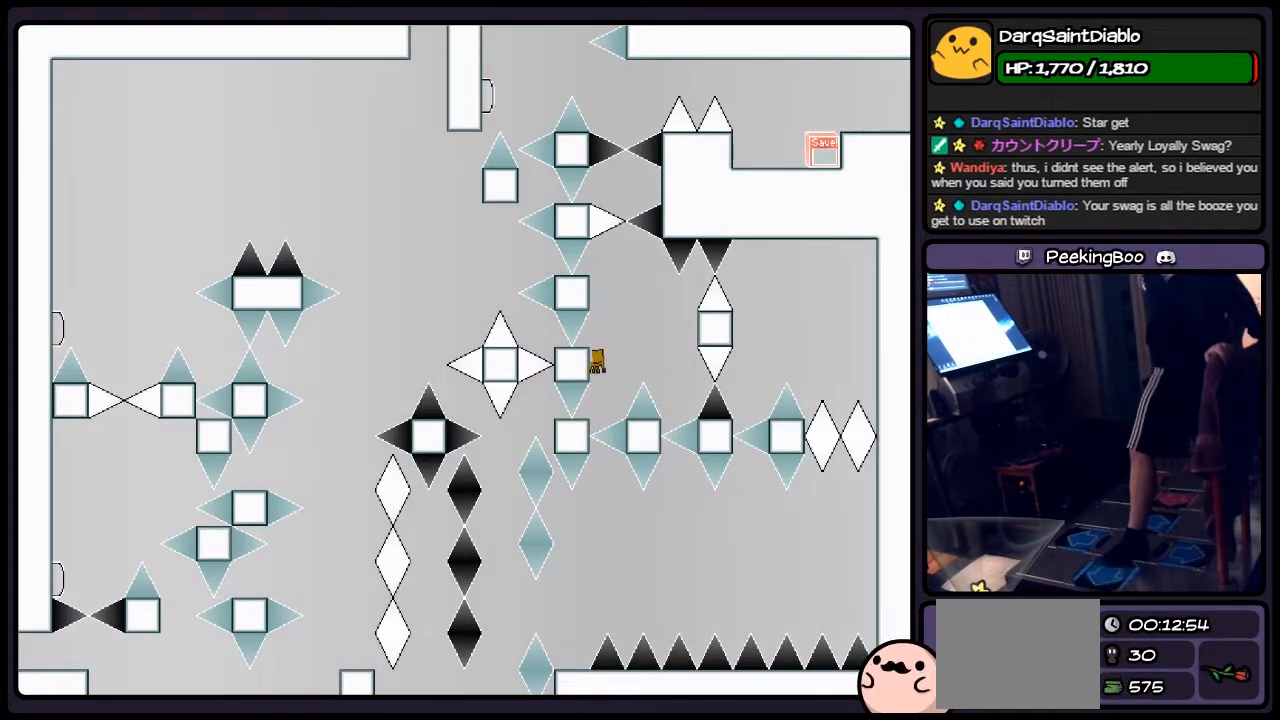
{"keys": ["shift"], "events": [[33, "left", "up"], [250, "shift", "up"], [500, "shift", "down"]]}
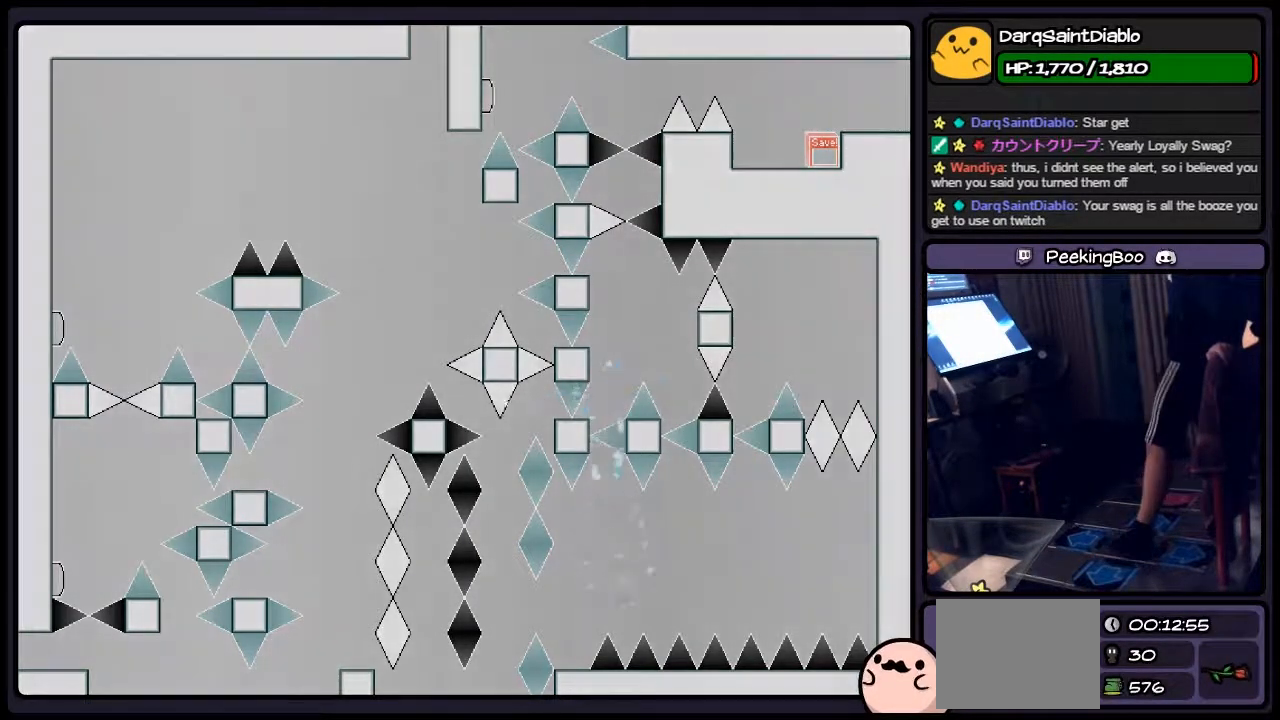
{"keys": ["r"], "events": [[200, "shift", "up"], [417, "r", "down"]]}
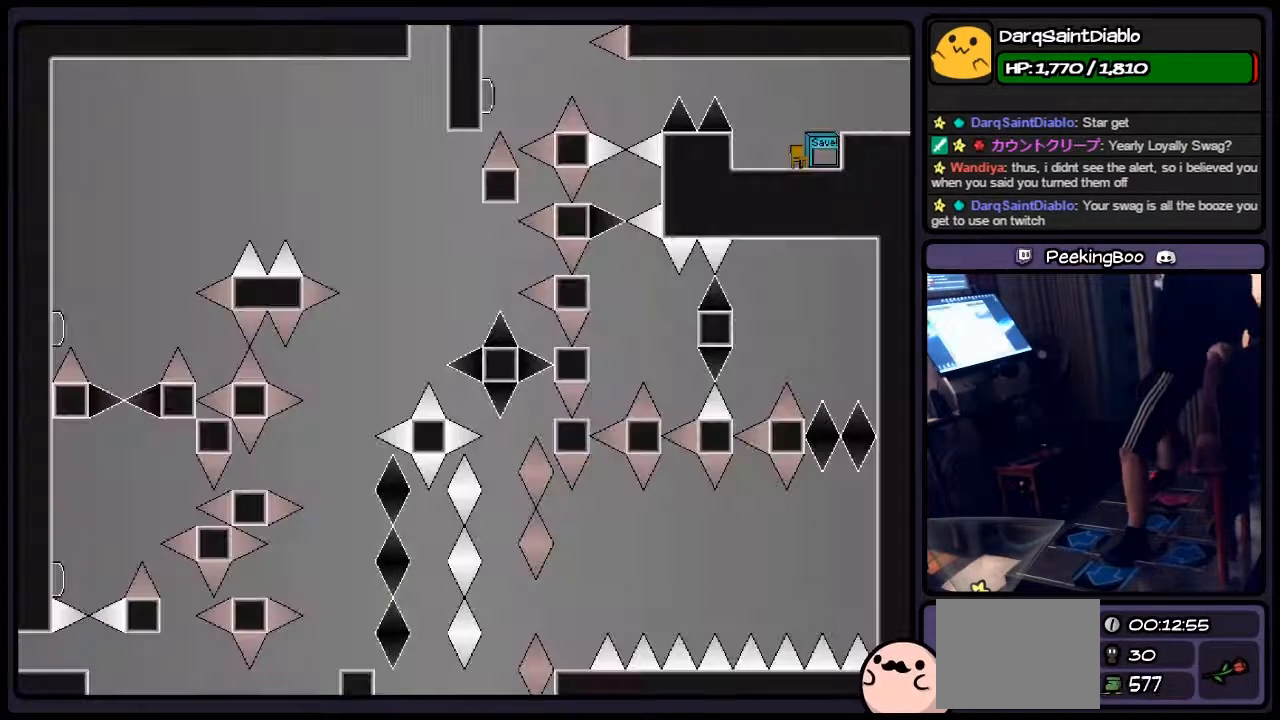
{"keys": ["left", "shift"], "events": [[167, "r", "up"], [367, "left", "down"], [450, "shift", "down"]]}
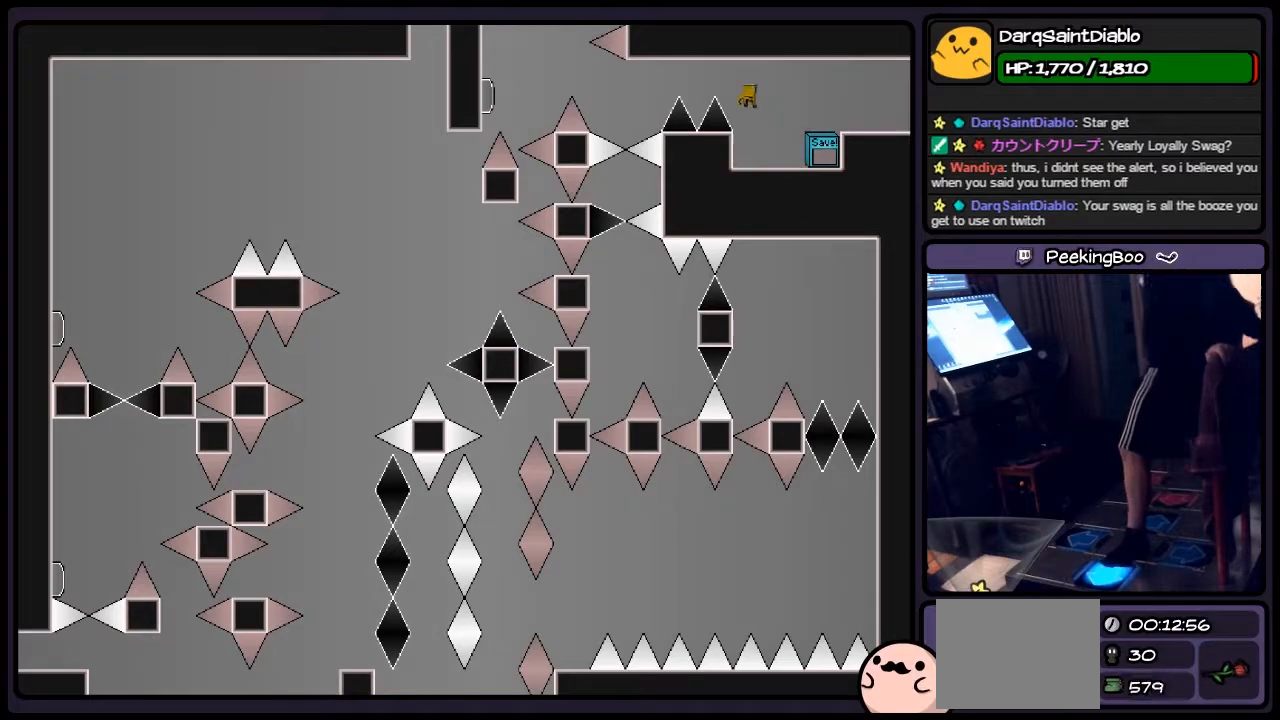
{"keys": [], "events": [[250, "shift", "up"], [500, "left", "up"]]}
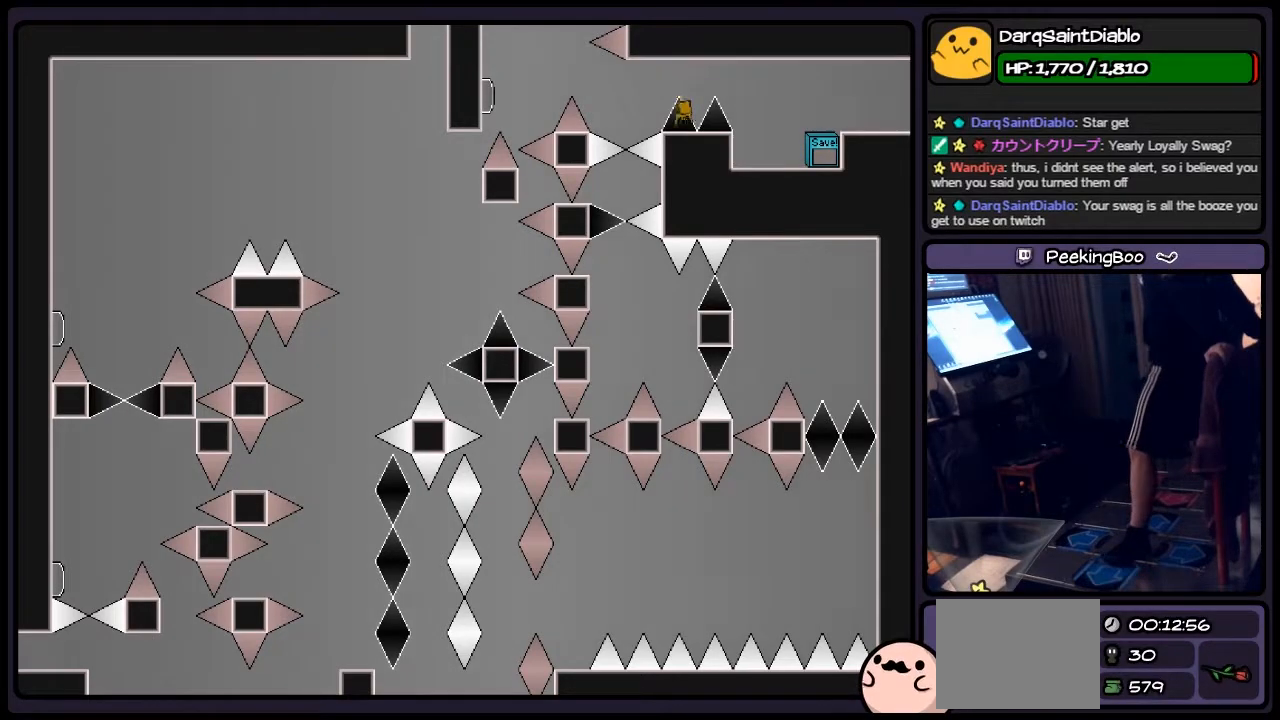
{"keys": [], "events": [[117, "shift", "down"], [250, "left", "down"], [417, "shift", "up"], [500, "left", "up"]]}
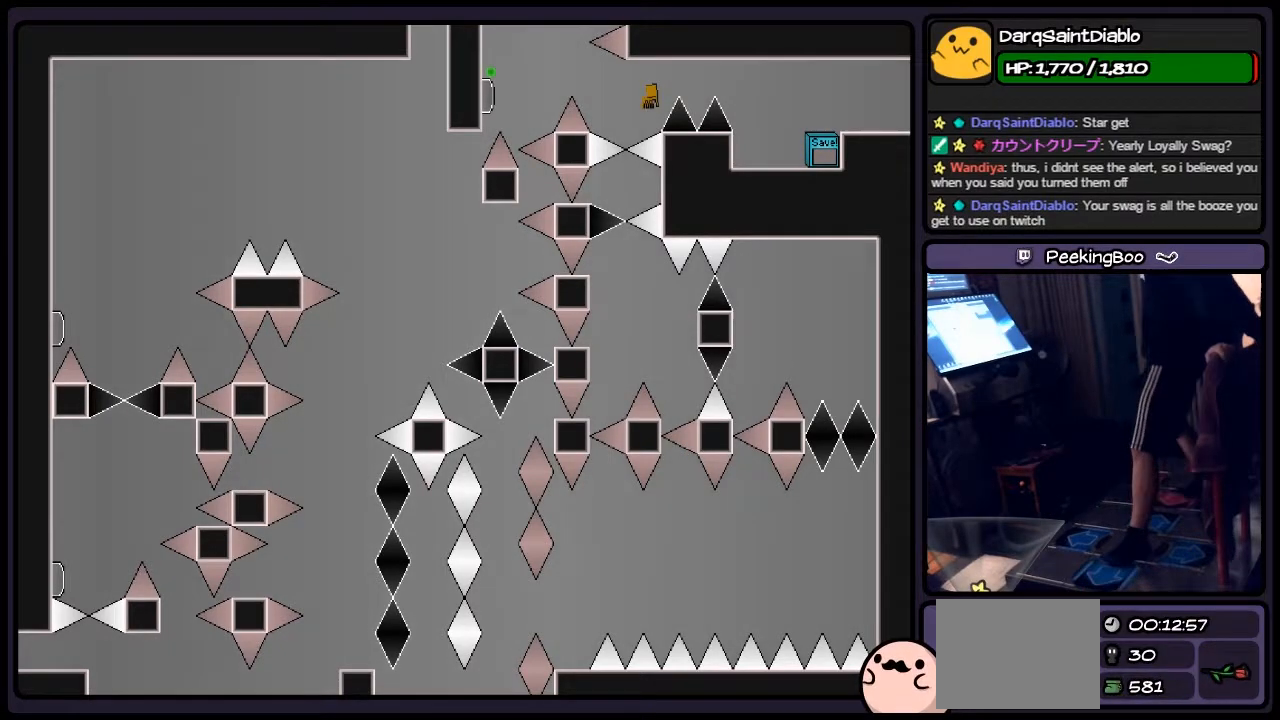
{"keys": ["z"], "events": [[33, "z", "down"]]}
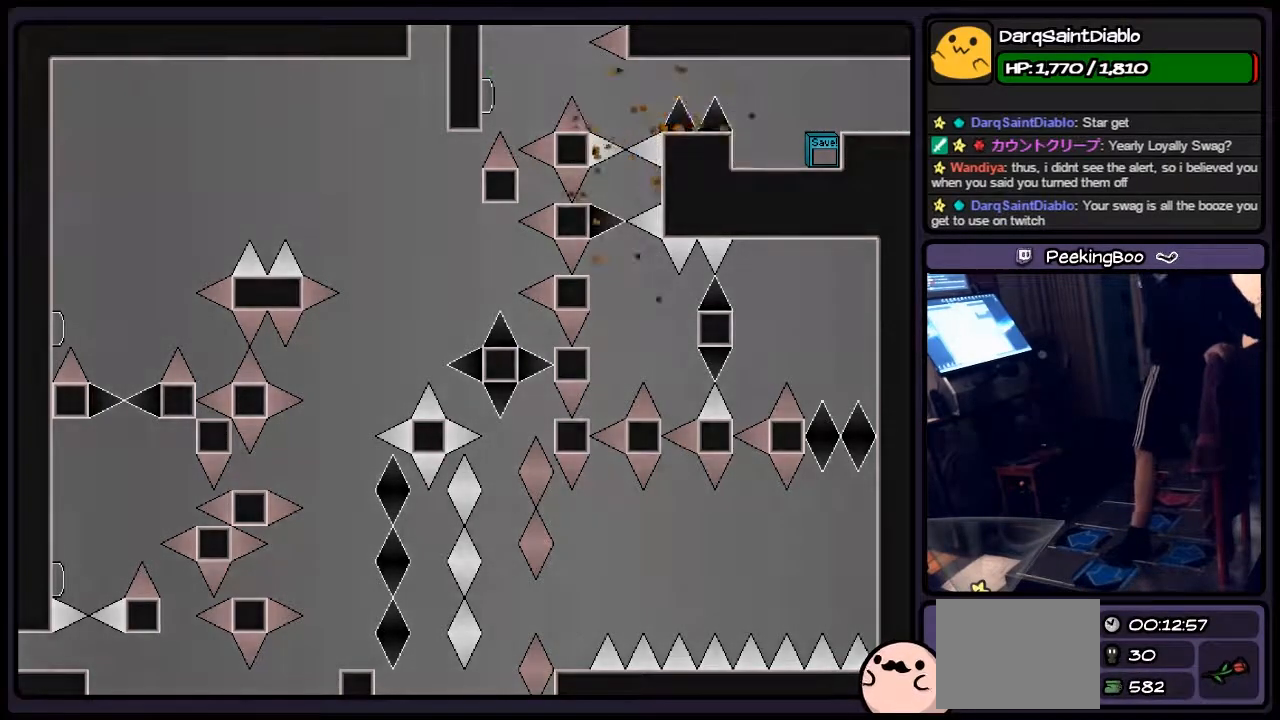
{"keys": ["r", "z"], "events": [[117, "shift", "down"], [333, "shift", "up"], [500, "r", "down"]]}
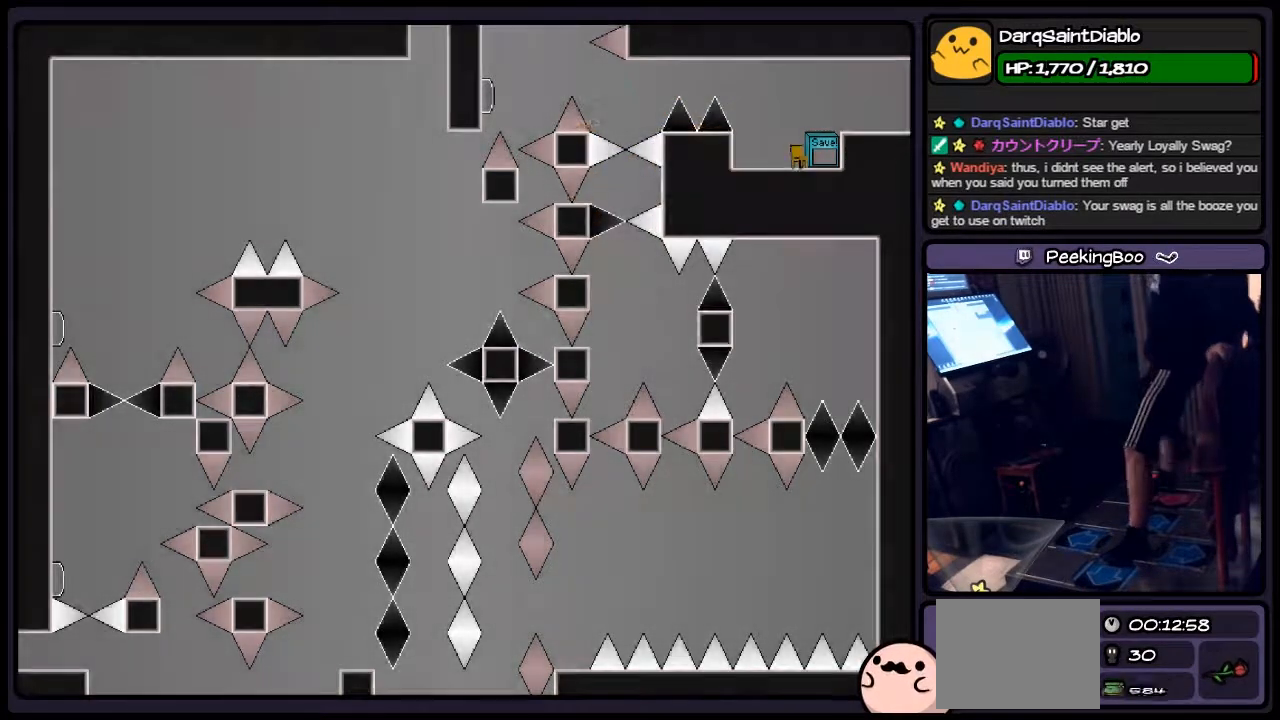
{"keys": ["left", "z"], "events": [[250, "r", "up"], [417, "left", "down"]]}
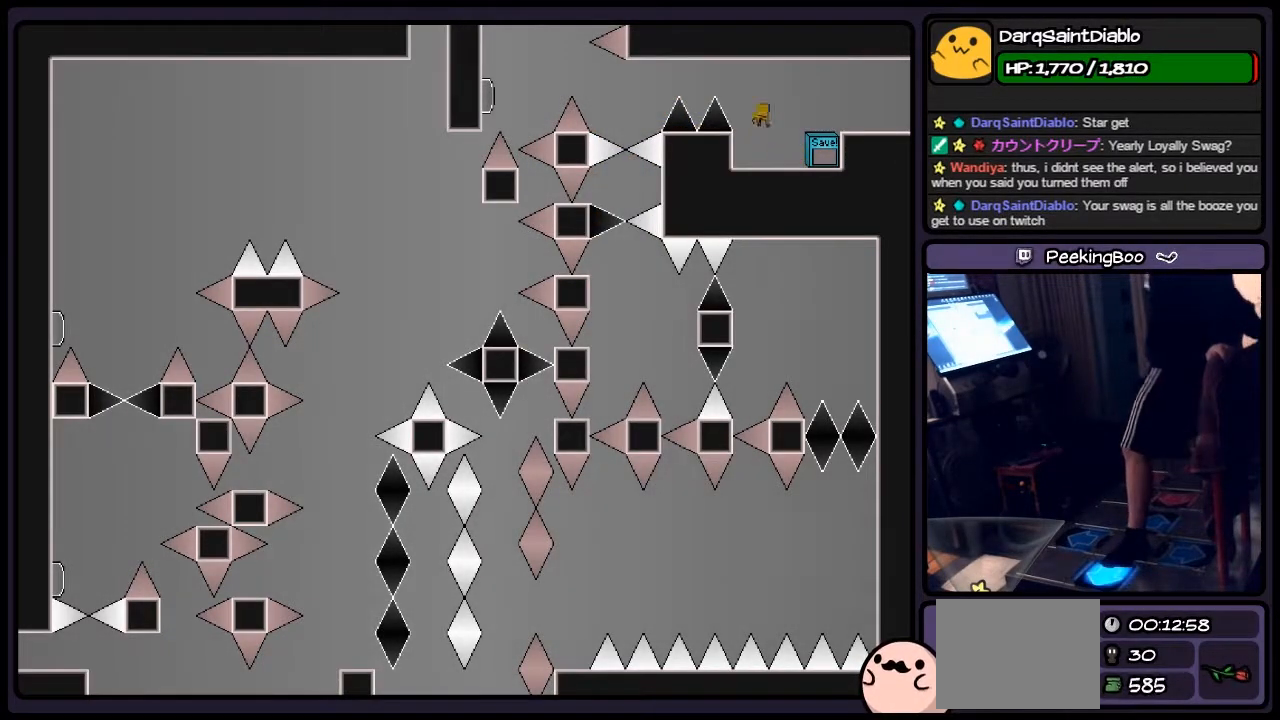
{"keys": ["z"], "events": [[33, "shift", "down"], [250, "shift", "up"], [500, "left", "up"]]}
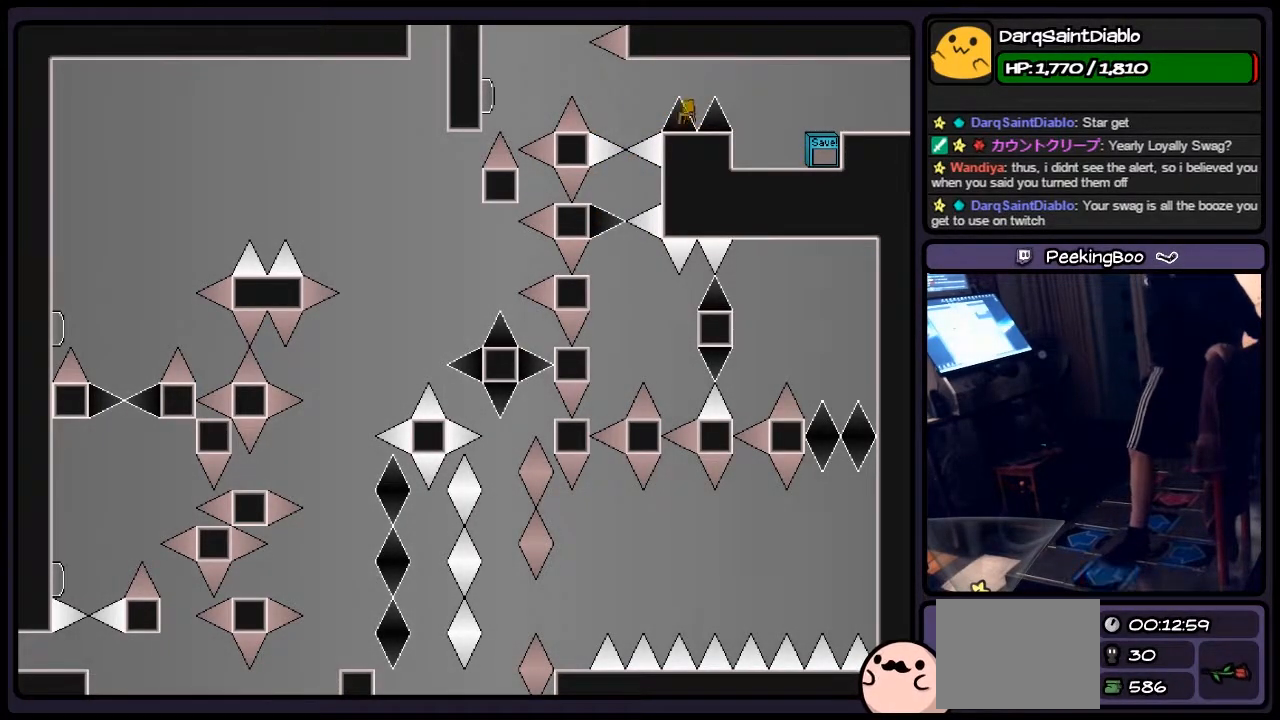
{"keys": ["left", "z"], "events": [[167, "left", "down"], [250, "shift", "down"], [417, "shift", "up"]]}
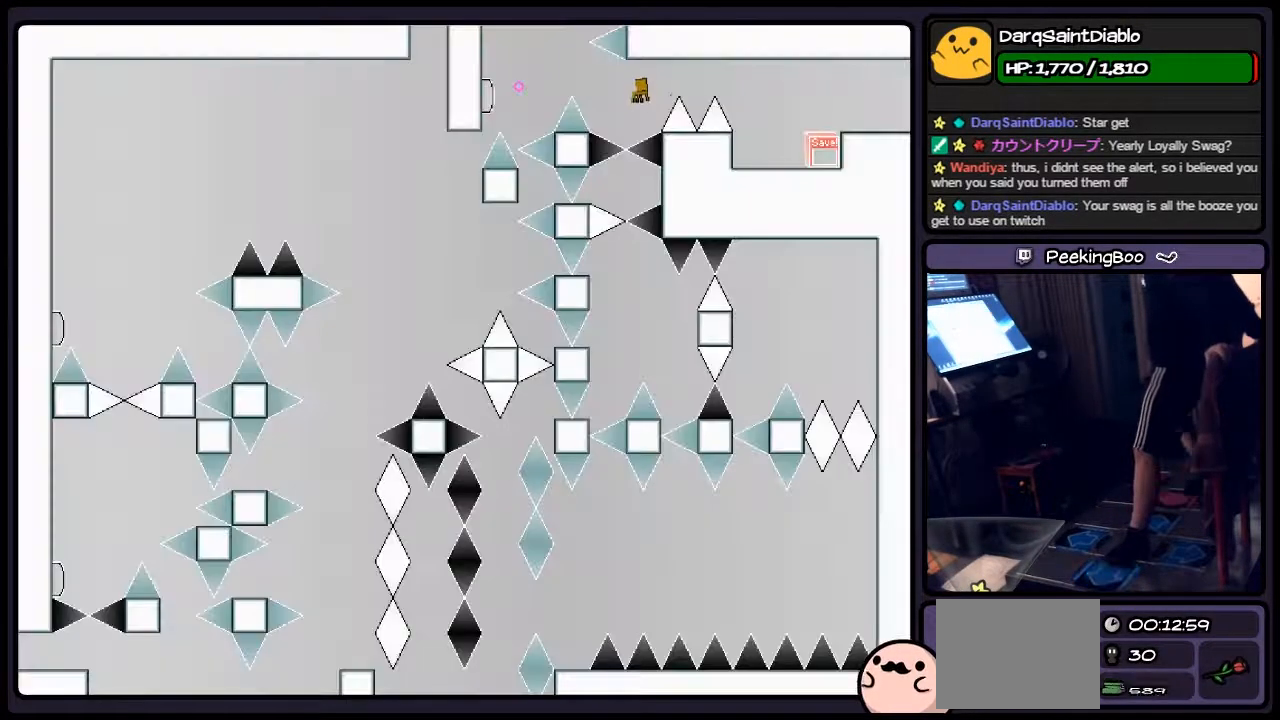
{"keys": [], "events": [[117, "left", "up"], [200, "z", "up"]]}
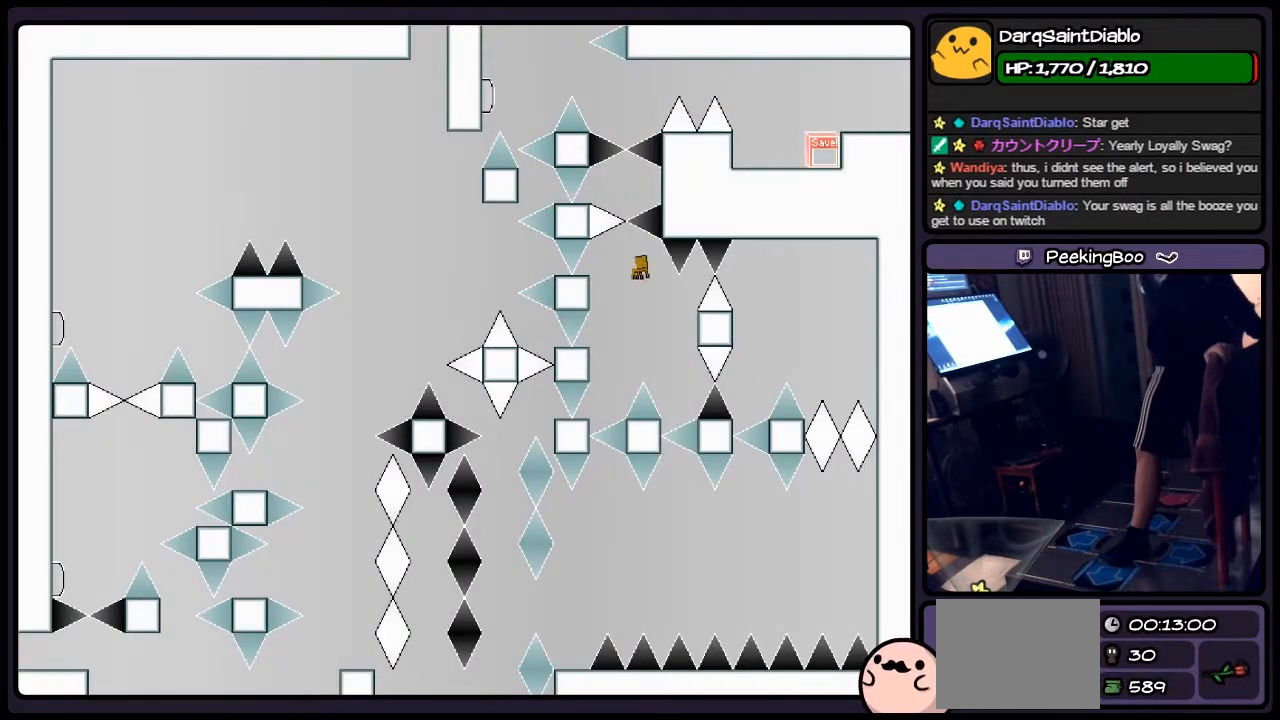
{"keys": ["left", "shift"], "events": [[250, "shift", "down"], [417, "left", "down"]]}
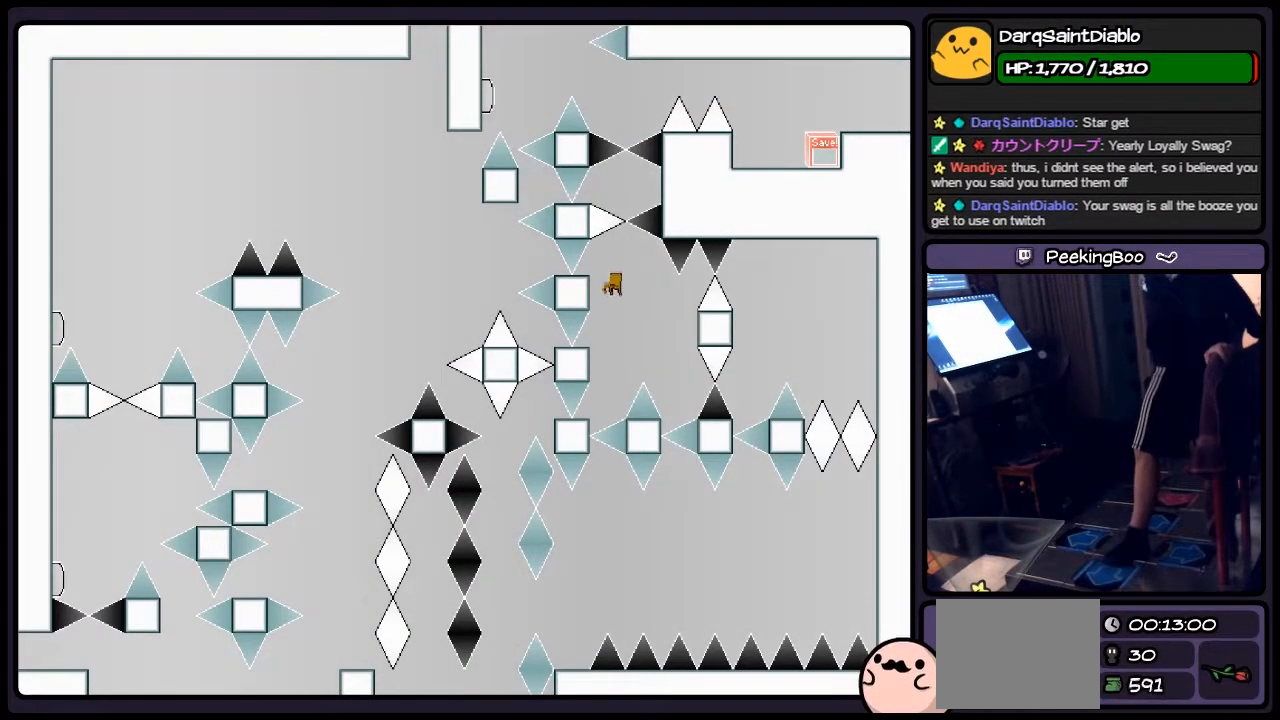
{"keys": ["left", "shift"], "events": [[167, "left", "up"], [333, "left", "down"]]}
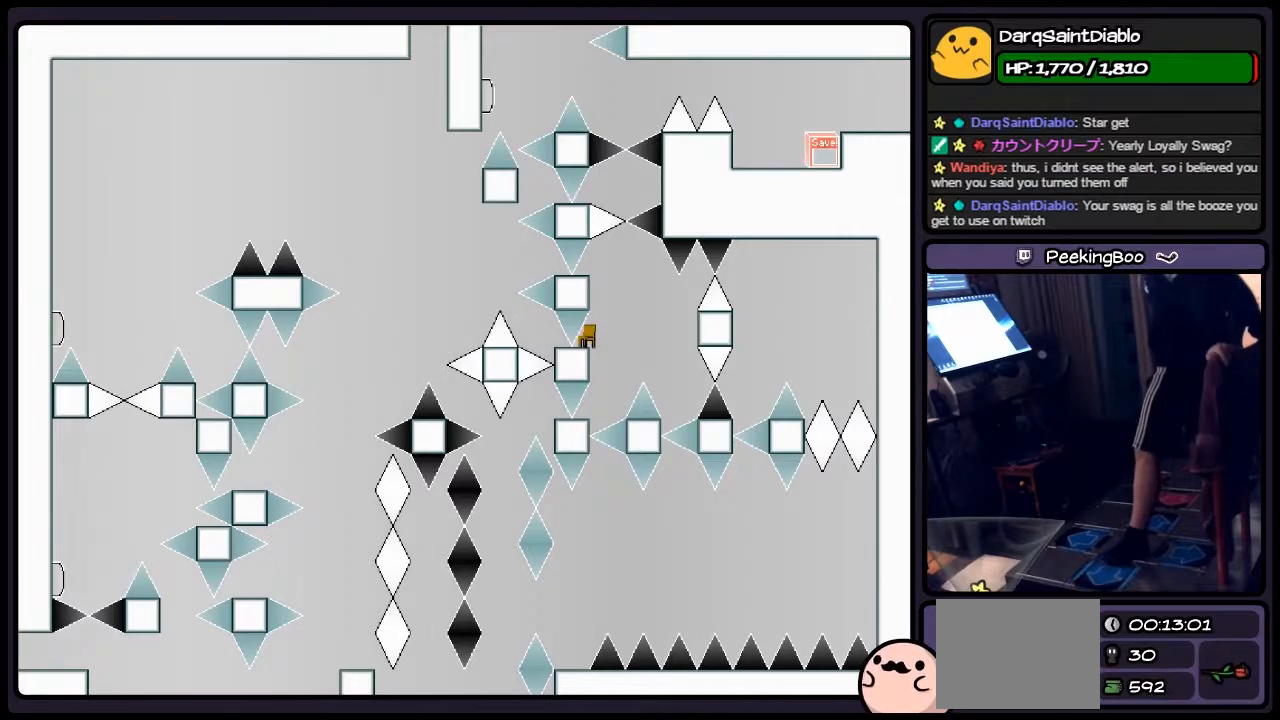
{"keys": [], "events": [[33, "left", "up"], [167, "shift", "up"]]}
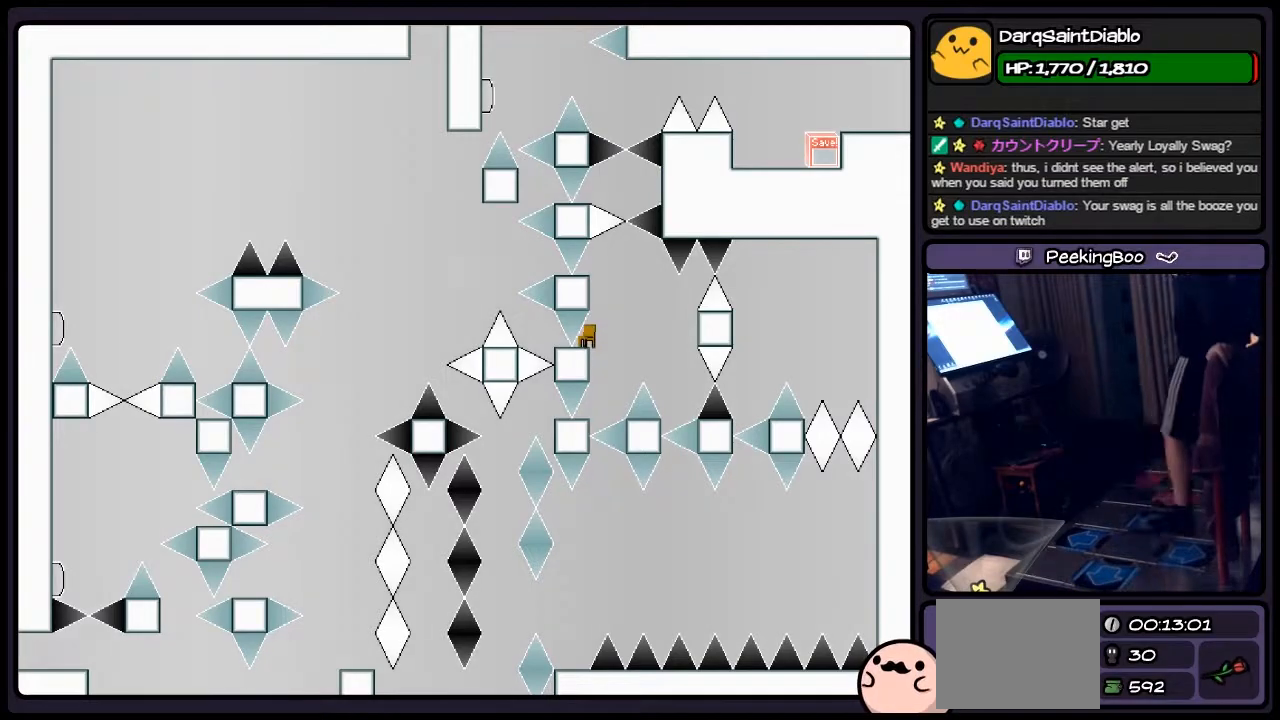
{"keys": ["right", "shift"], "events": [[250, "right", "down"], [450, "shift", "down"]]}
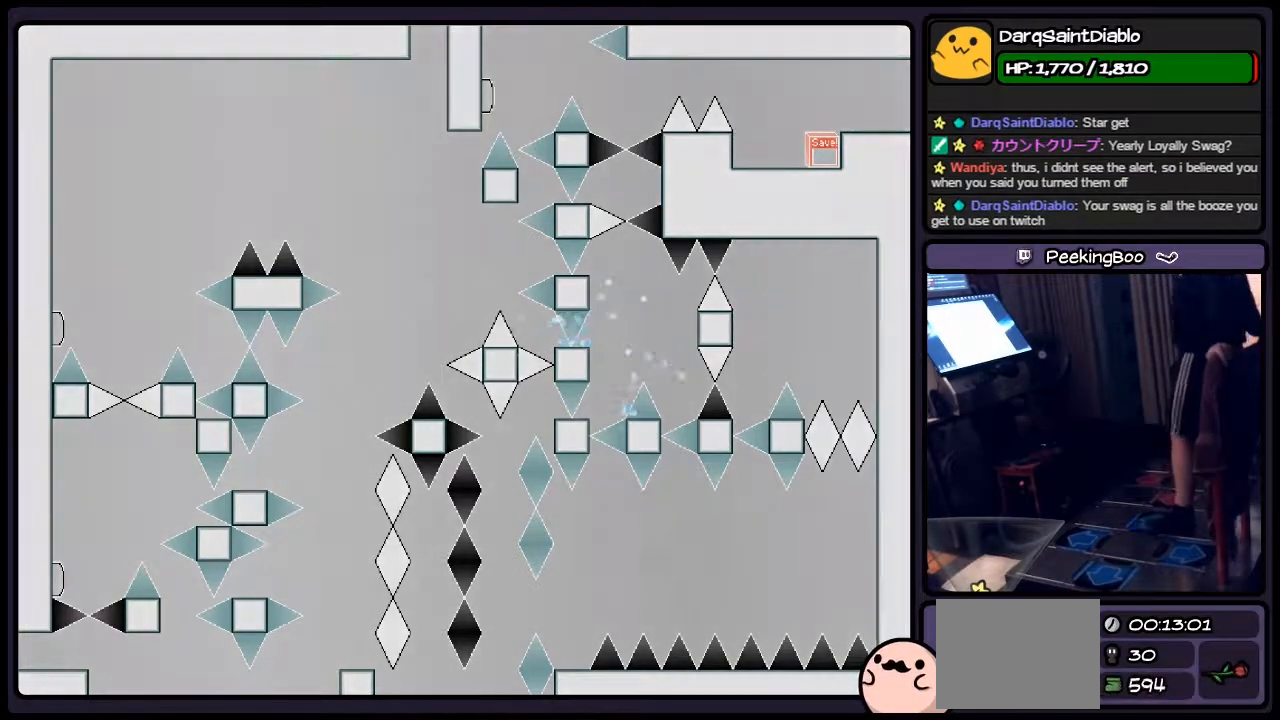
{"keys": ["r"], "events": [[117, "right", "up"], [250, "shift", "up"], [333, "r", "down"]]}